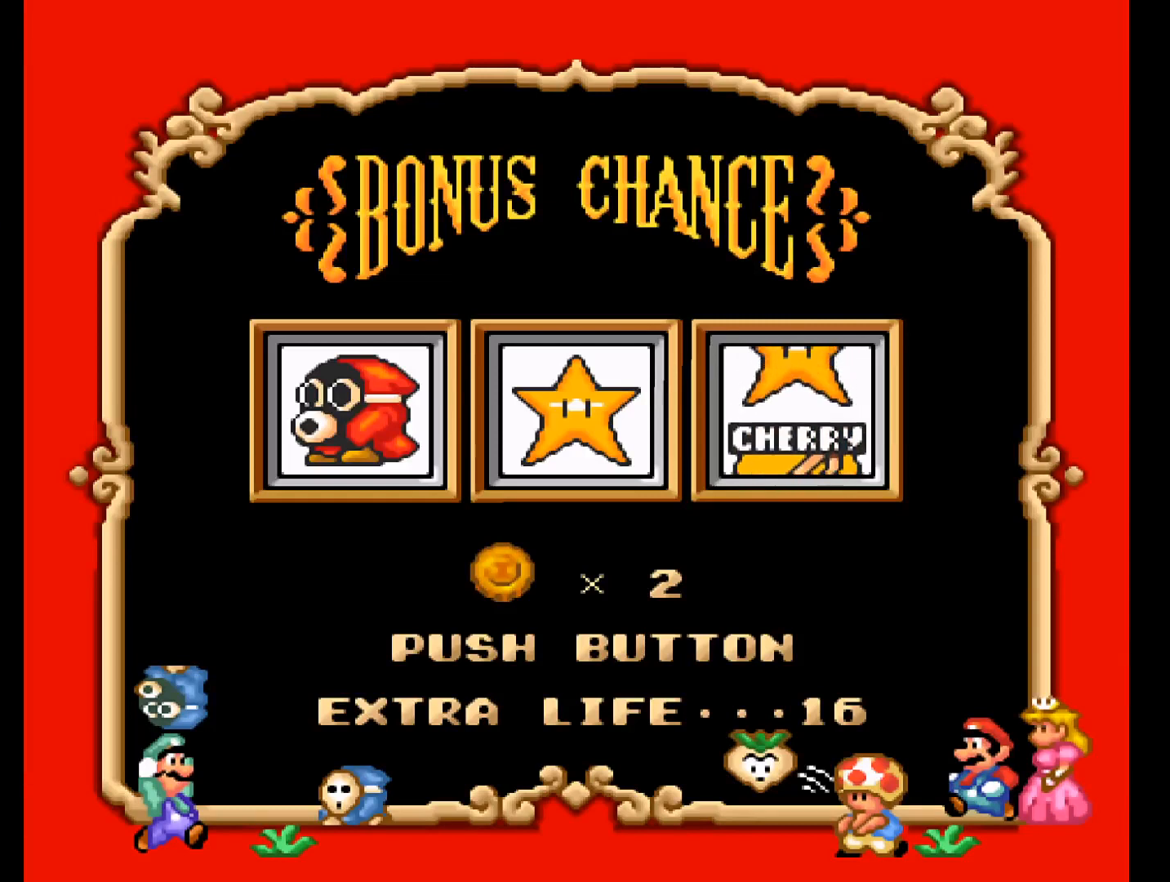
Gameplay with a controller (Xbox layout); each line is a JSON object with the inputs held at the frame after it. "events" lists button and stick changes between this image and that frame as [ms after this image, input, new state], when the widget could be followed in between. Not read: left_stick right_stick.
{"buttons": [], "events": []}
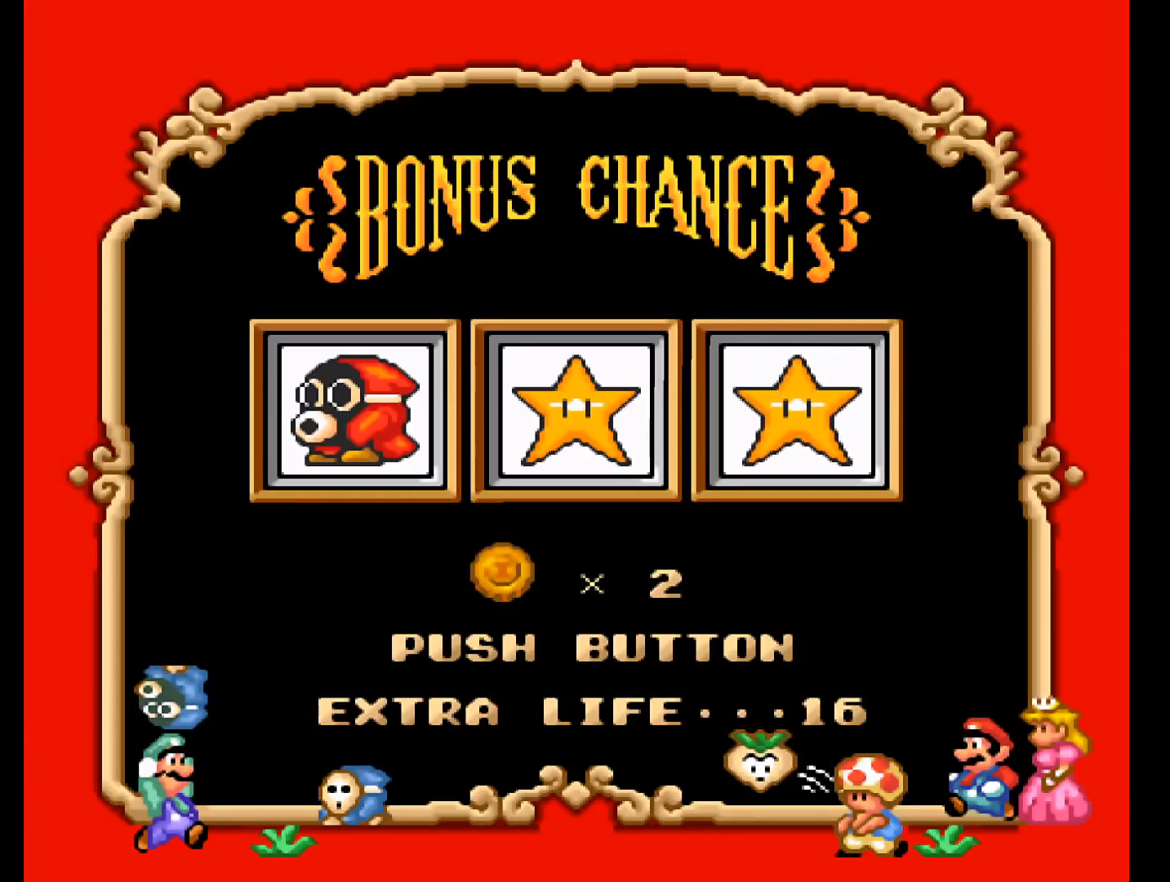
{"buttons": [], "events": []}
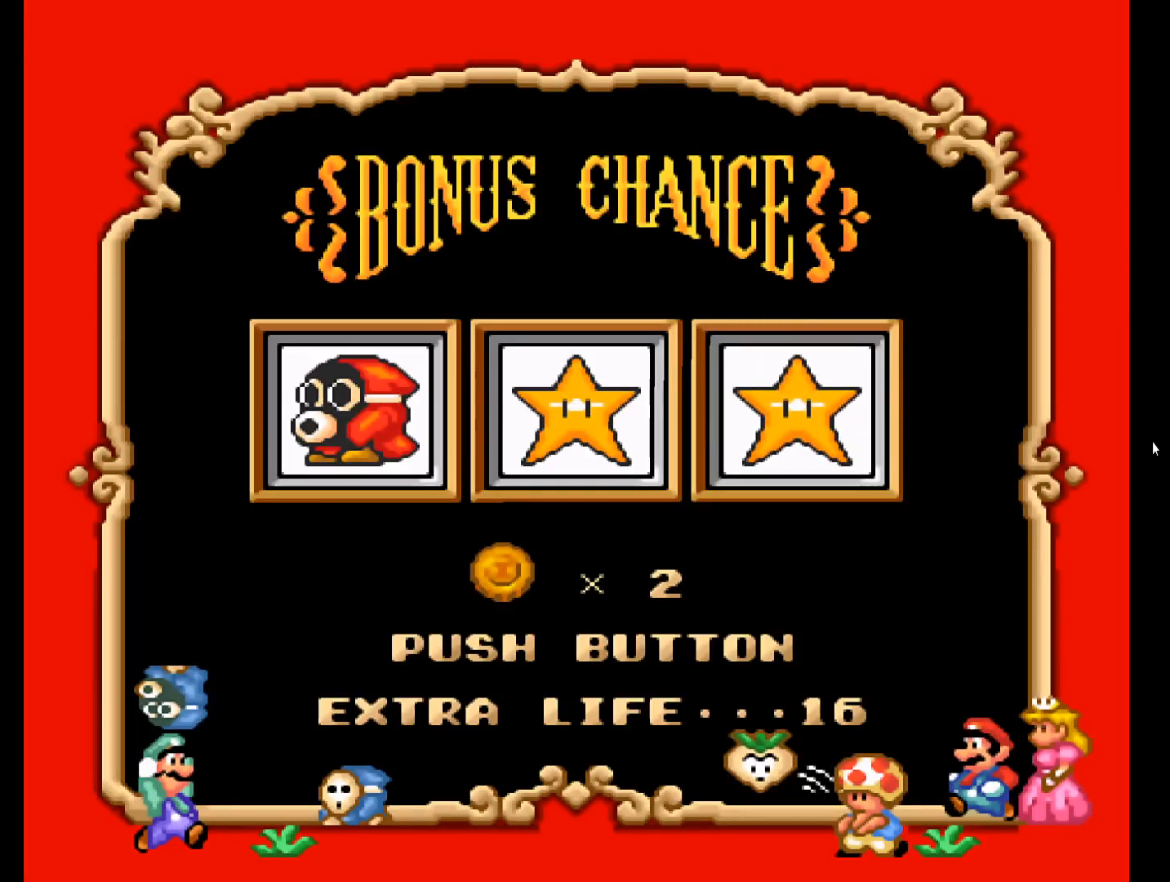
{"buttons": [], "events": []}
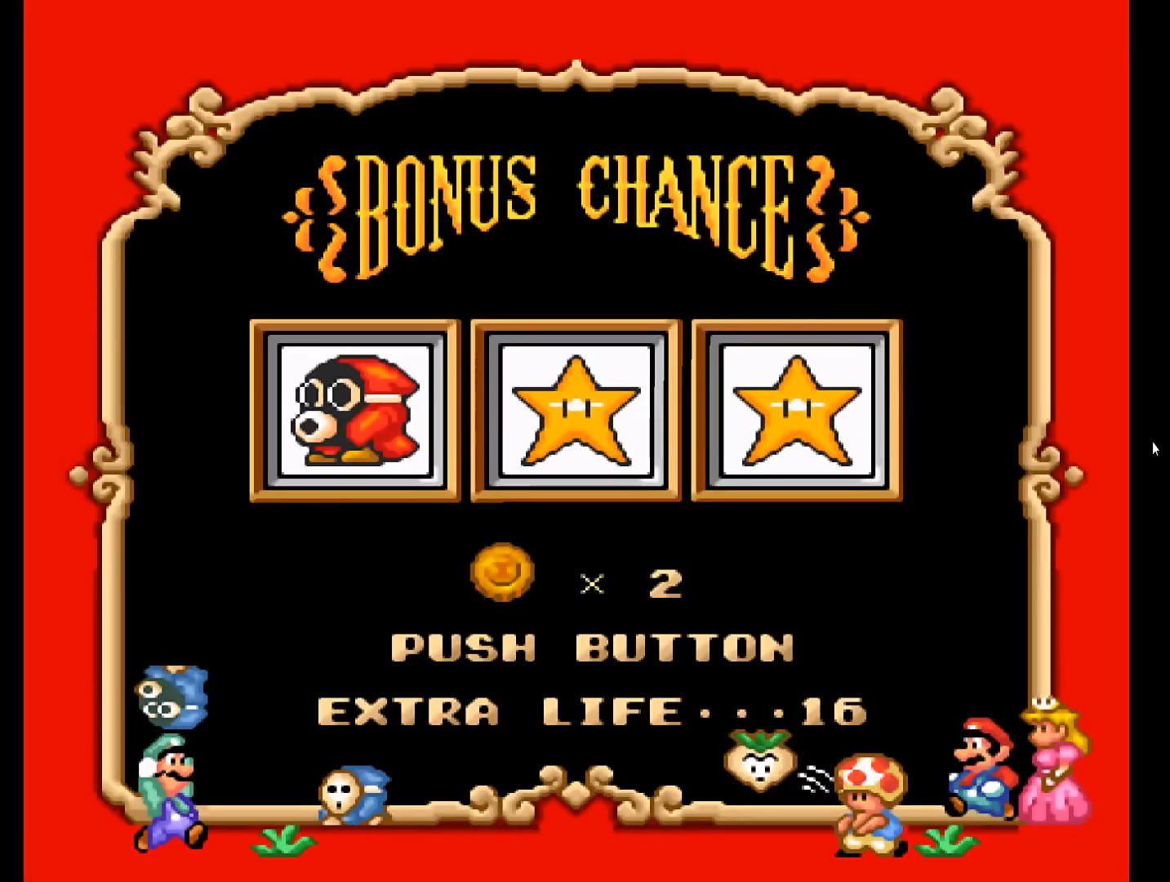
{"buttons": [], "events": []}
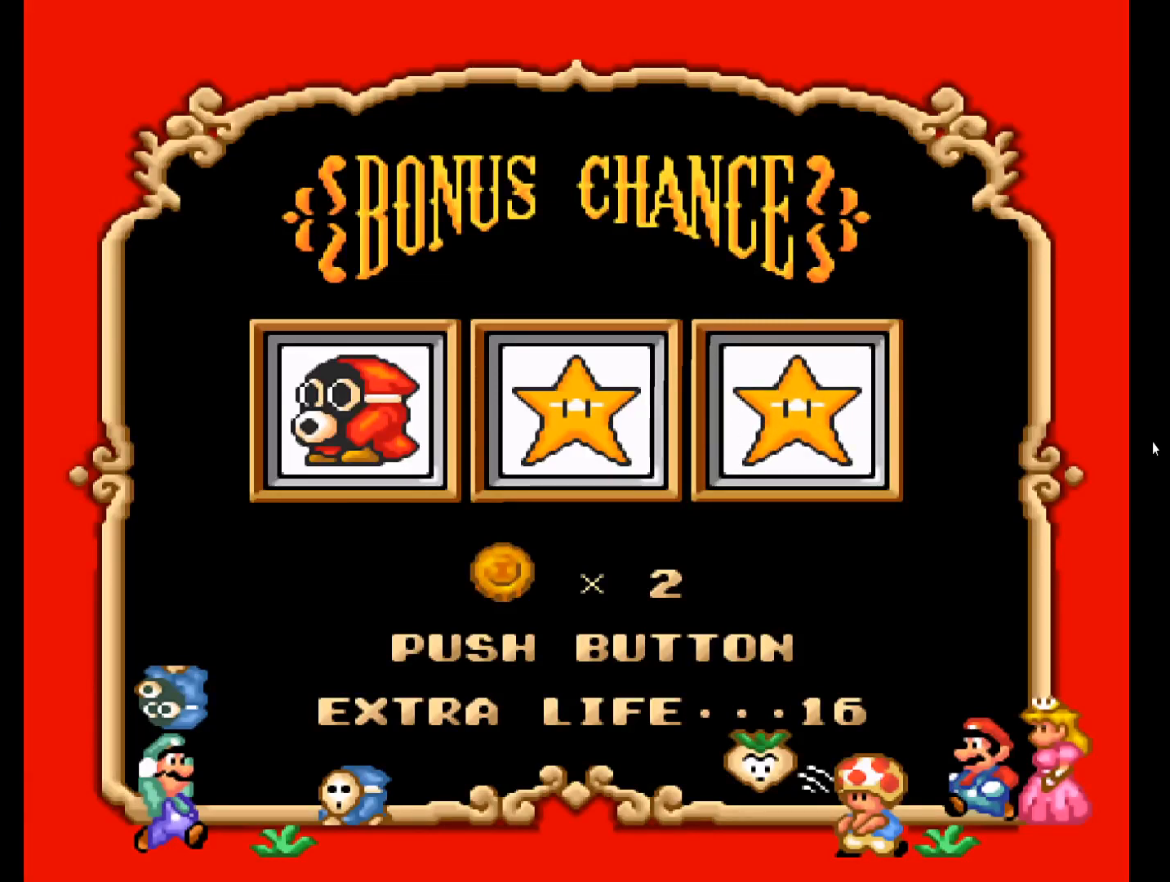
{"buttons": [], "events": []}
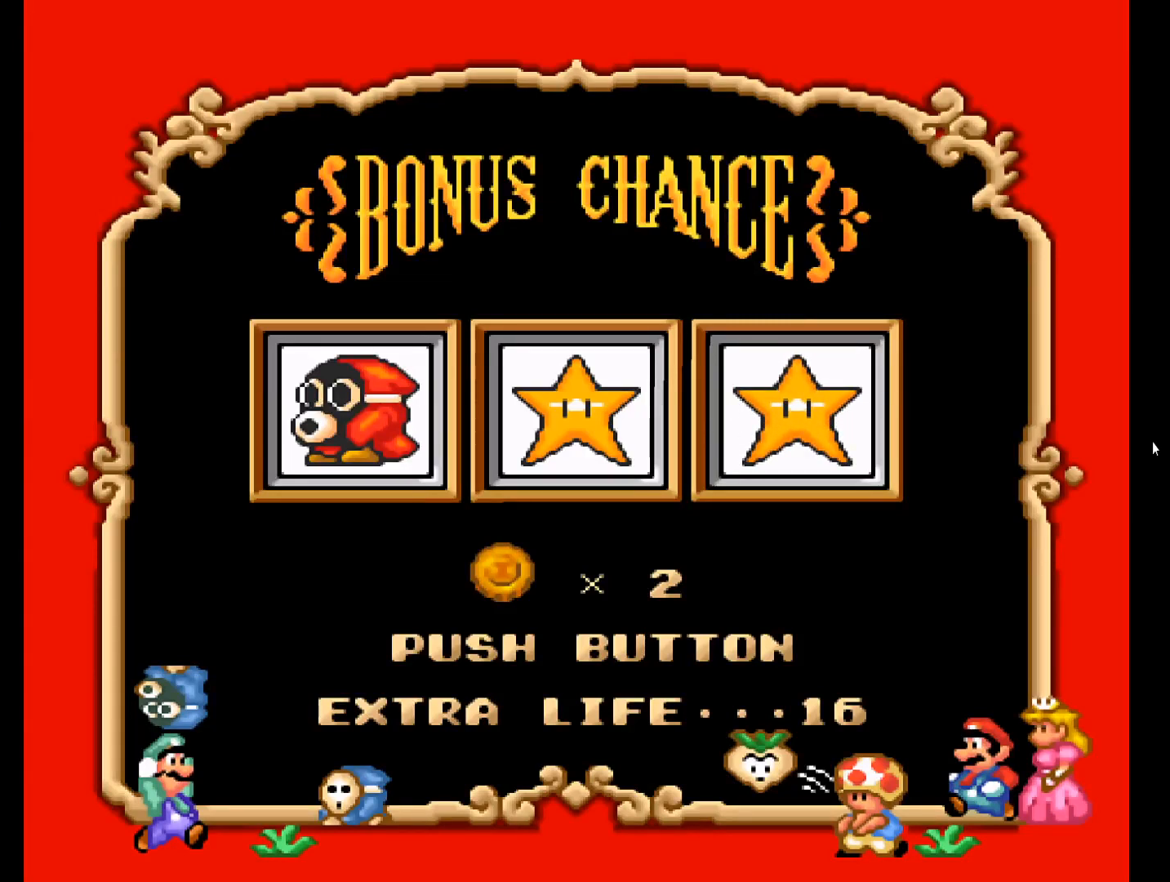
{"buttons": [], "events": []}
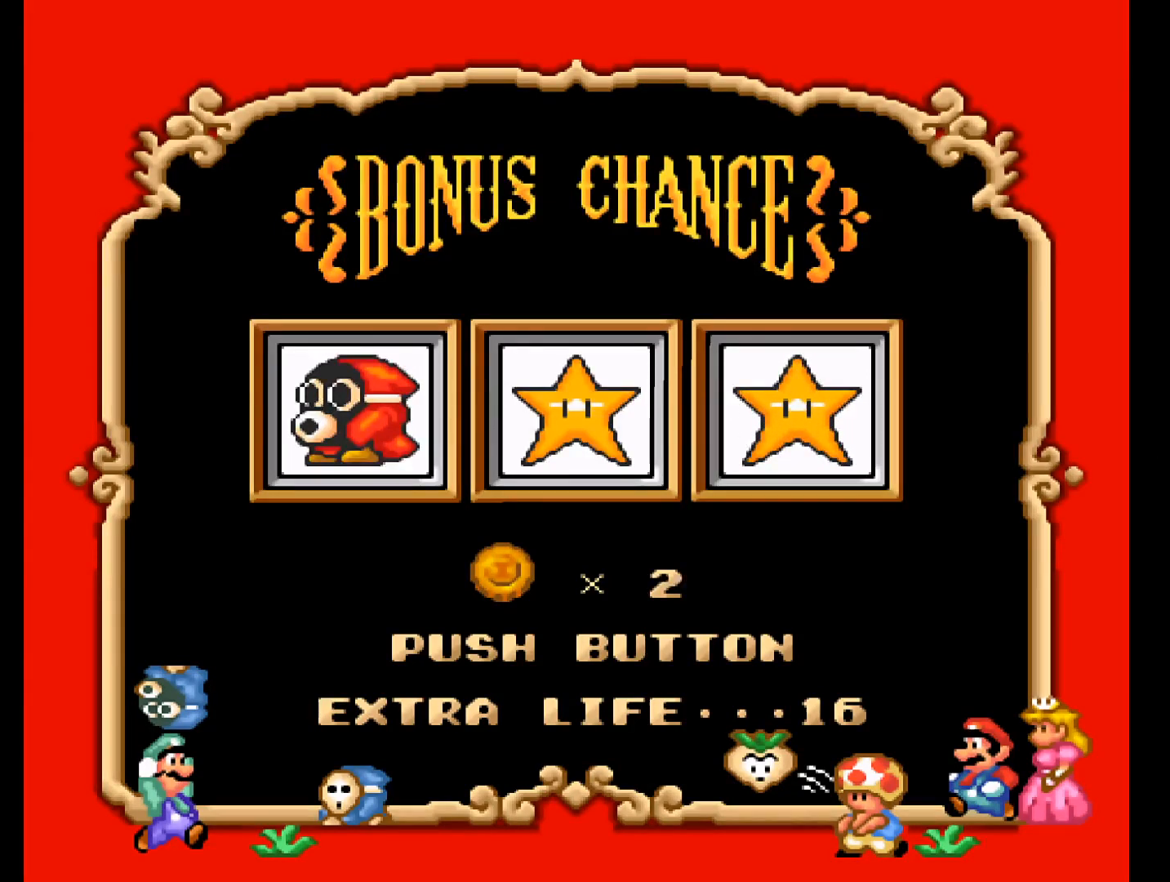
{"buttons": [], "events": [[333, "A", "down"], [467, "A", "up"]]}
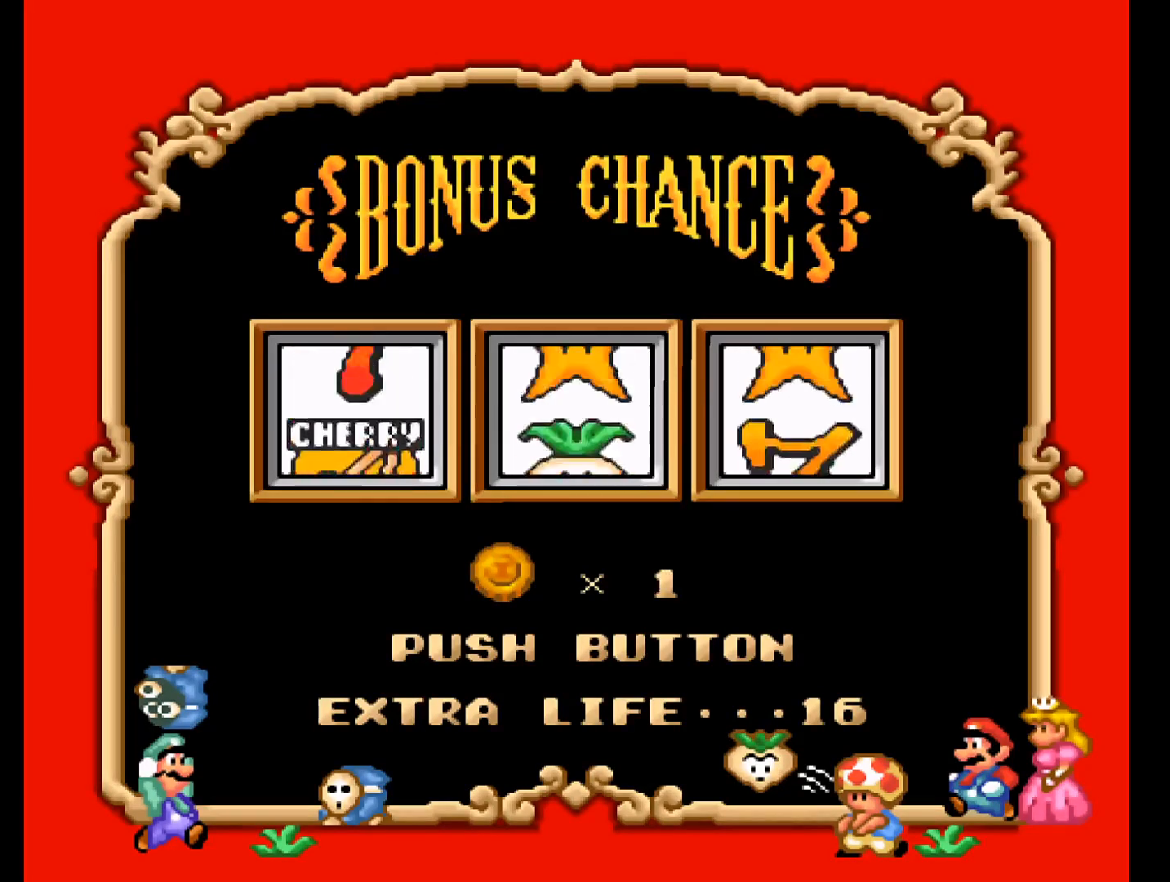
{"buttons": [], "events": []}
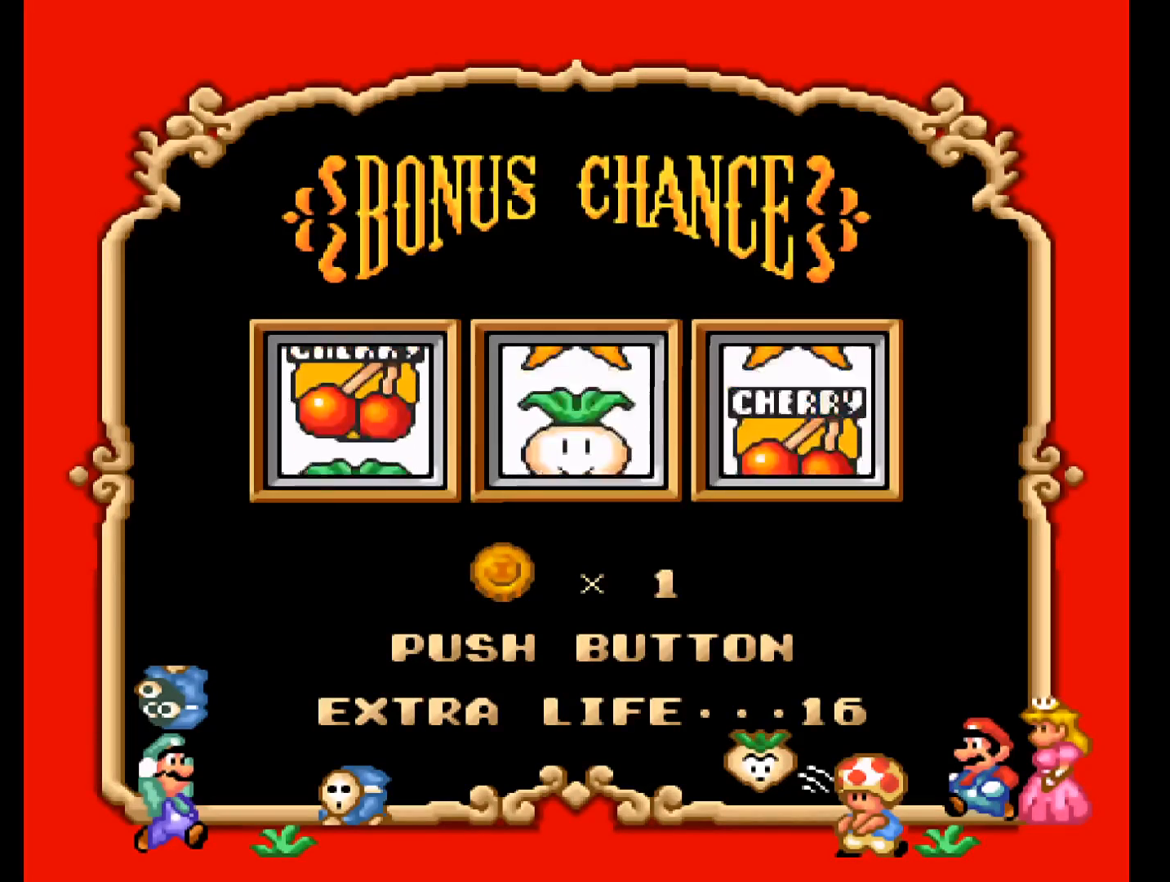
{"buttons": [], "events": []}
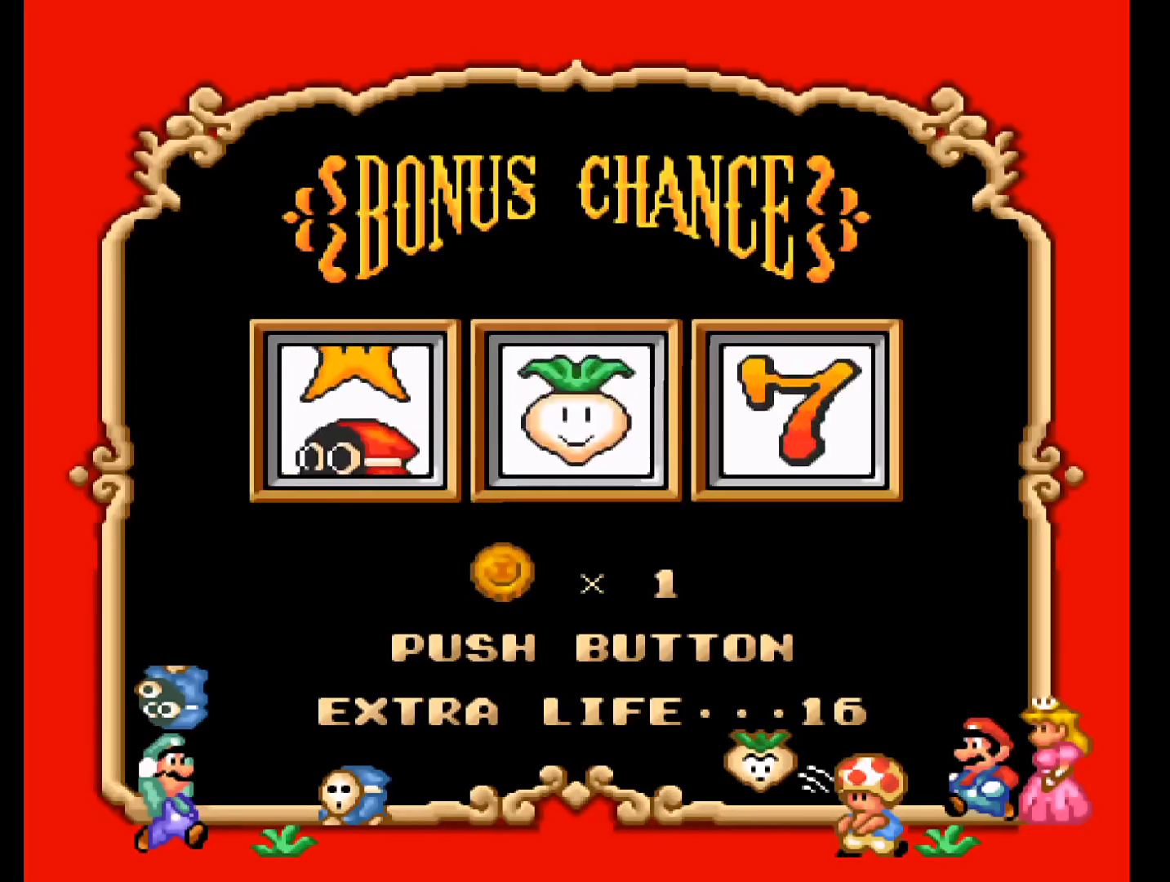
{"buttons": ["A"], "events": [[433, "A", "down"]]}
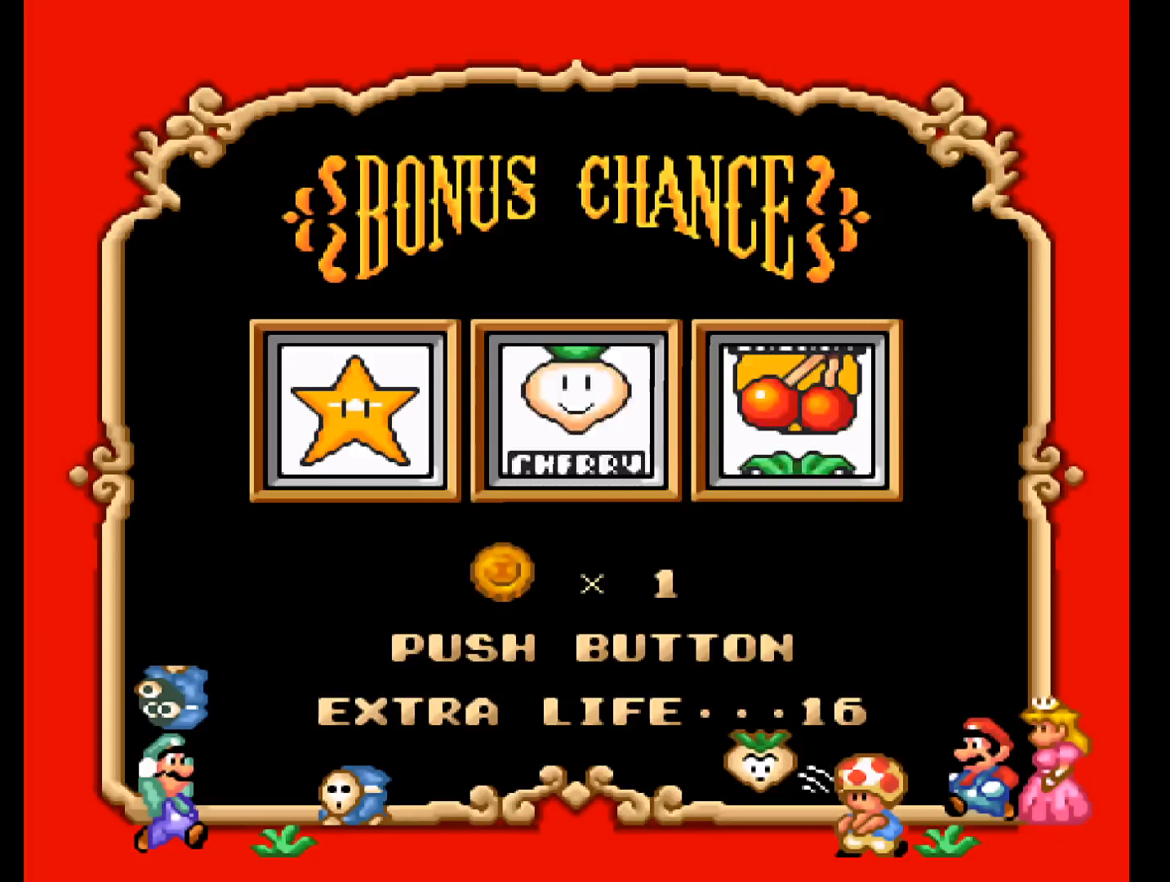
{"buttons": [], "events": [[67, "A", "up"]]}
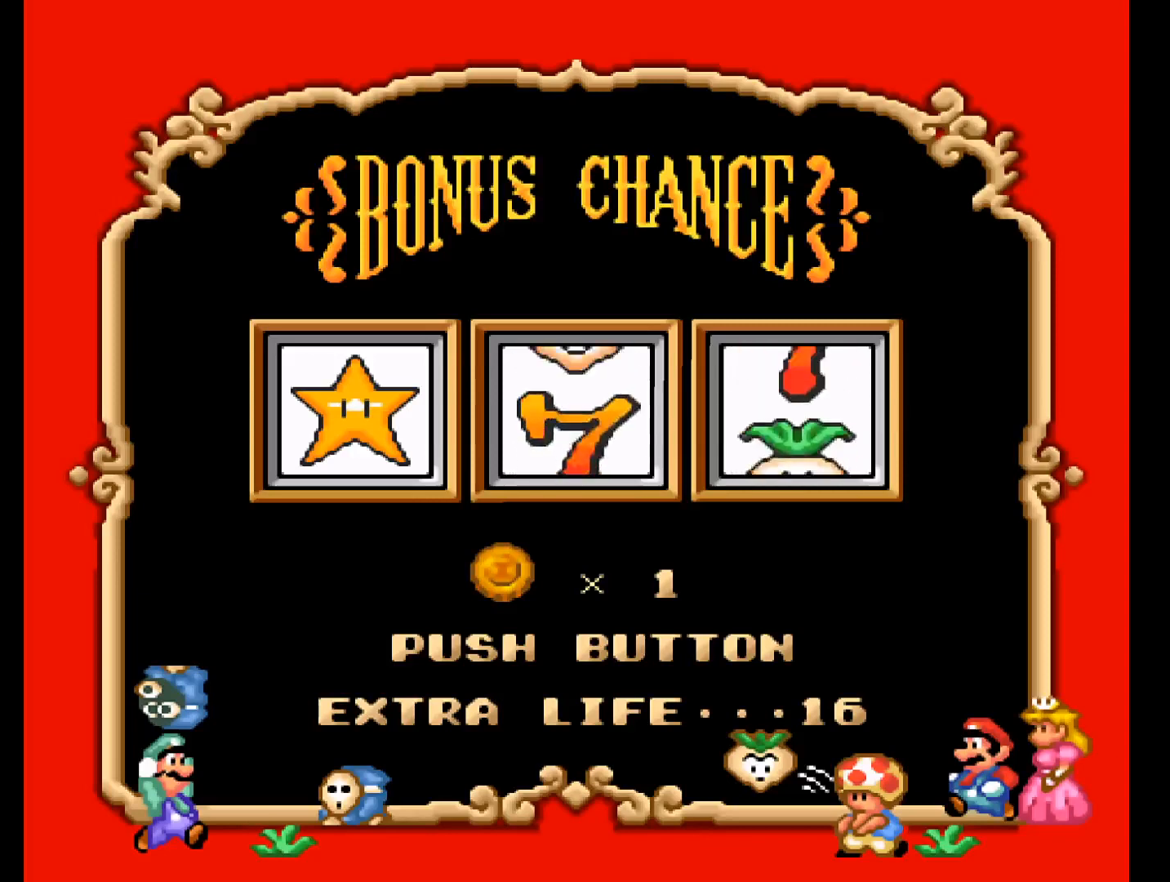
{"buttons": [], "events": []}
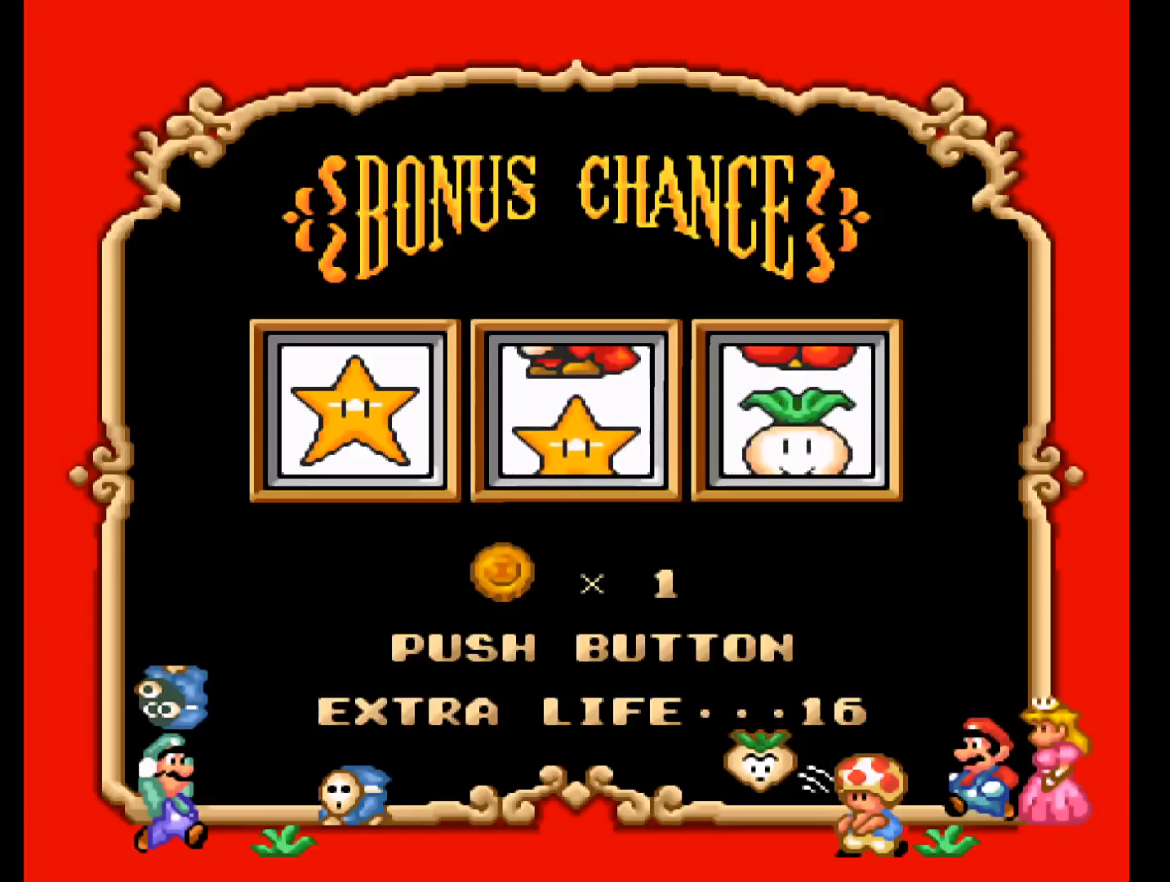
{"buttons": [], "events": []}
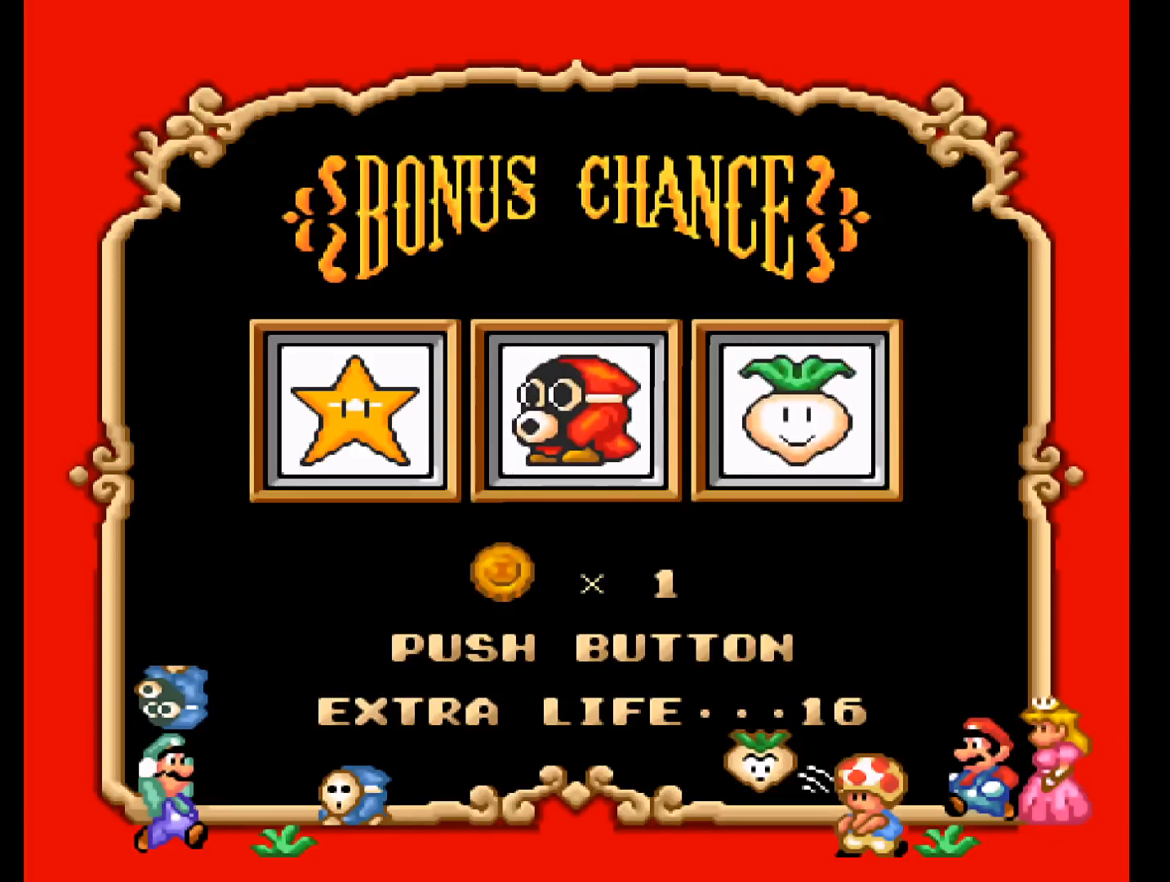
{"buttons": [], "events": [[33, "A", "down"], [200, "A", "up"]]}
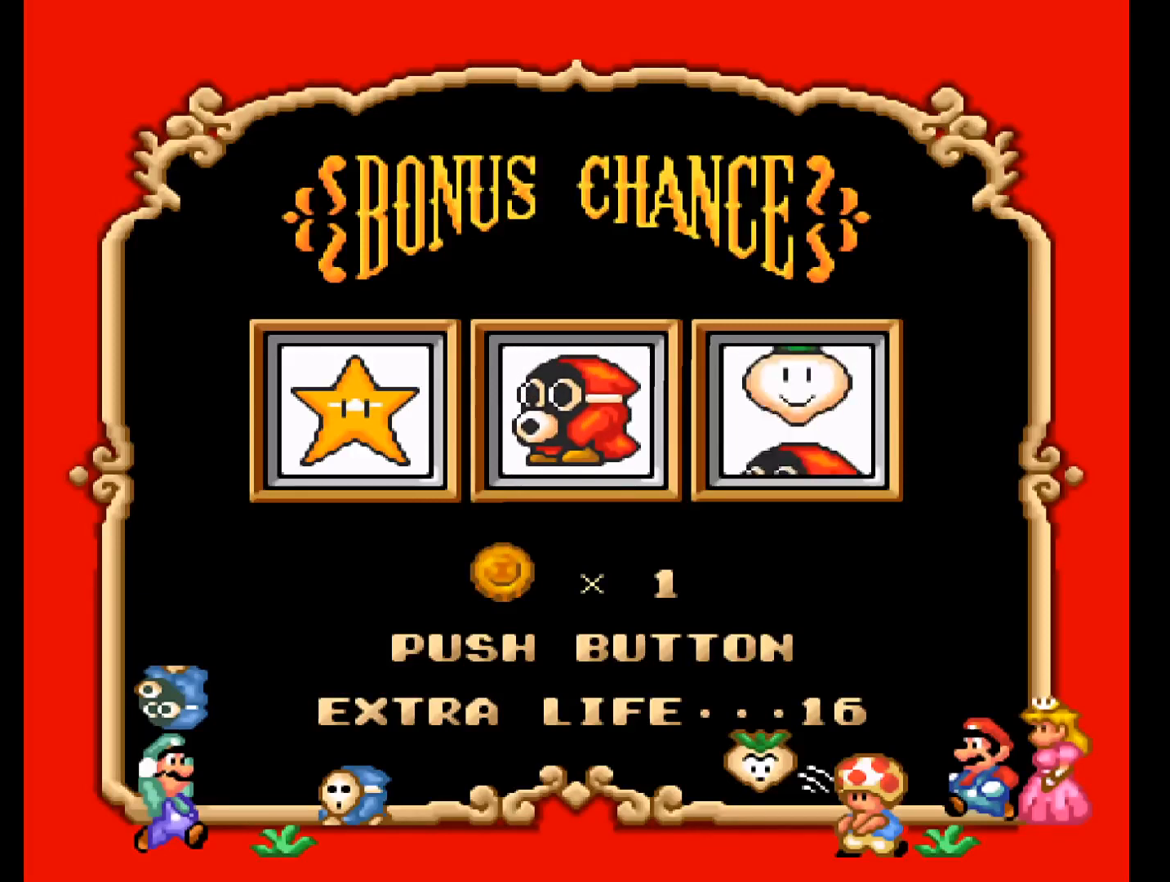
{"buttons": [], "events": []}
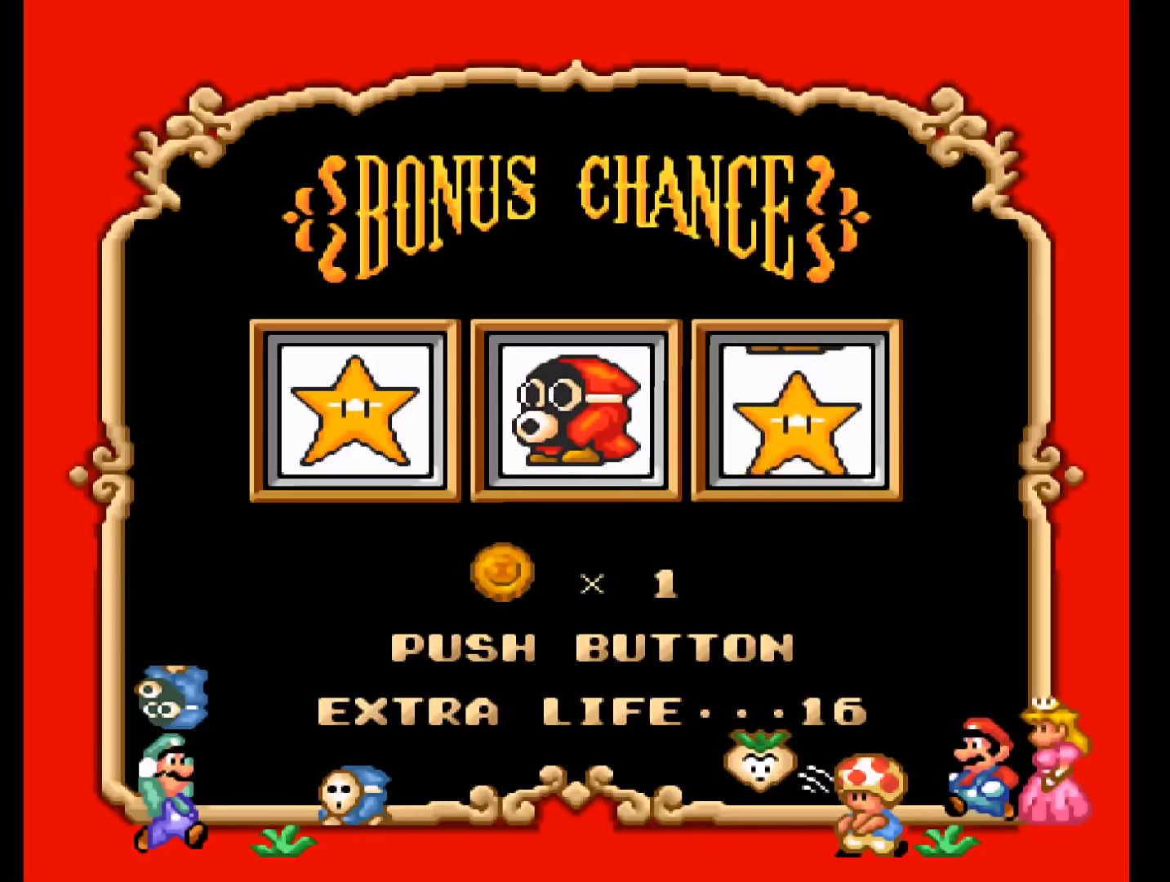
{"buttons": [], "events": []}
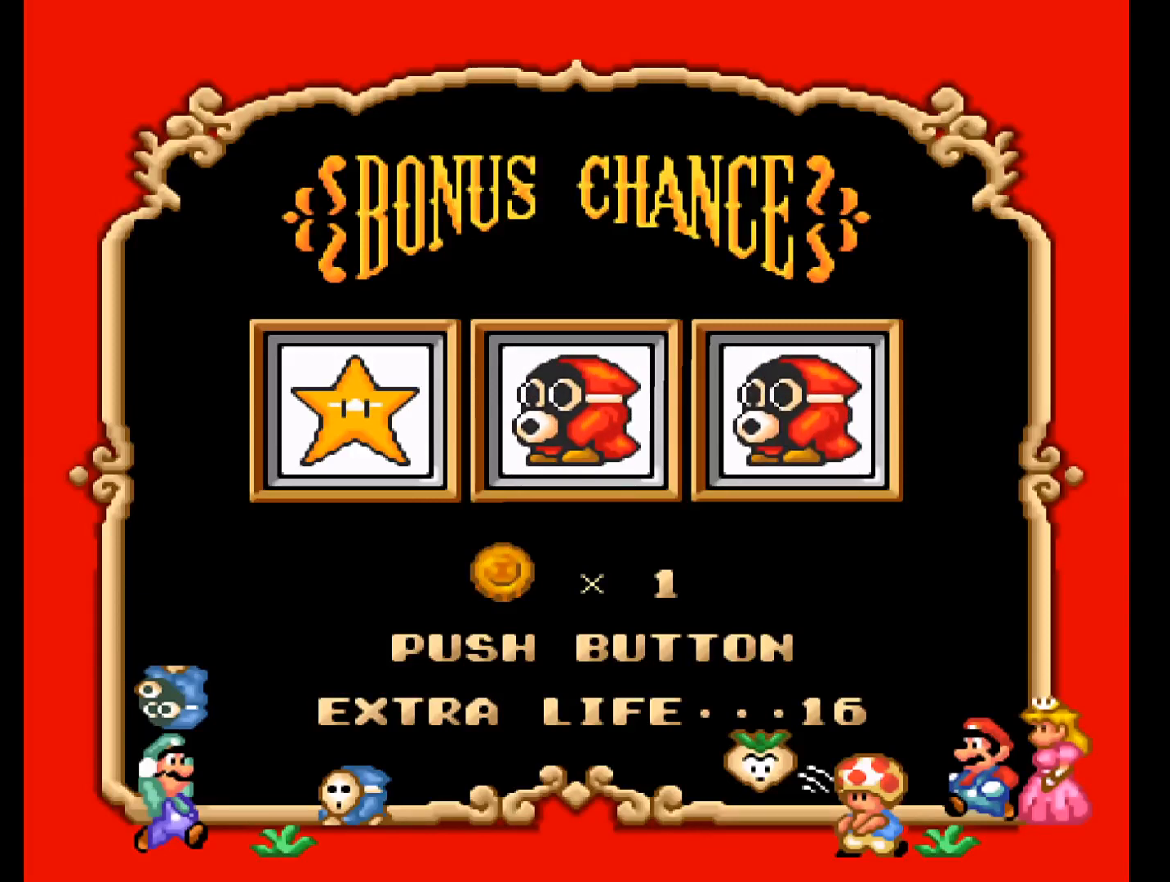
{"buttons": [], "events": []}
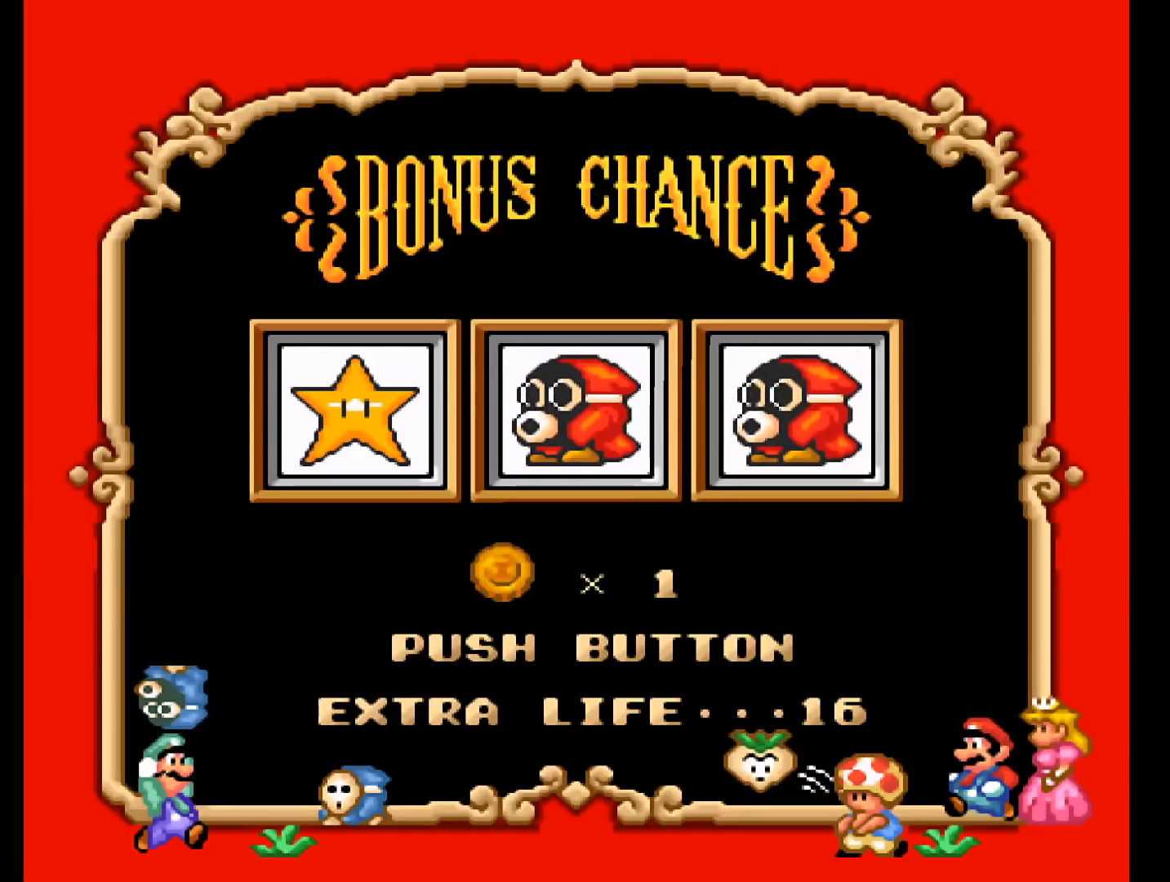
{"buttons": [], "events": []}
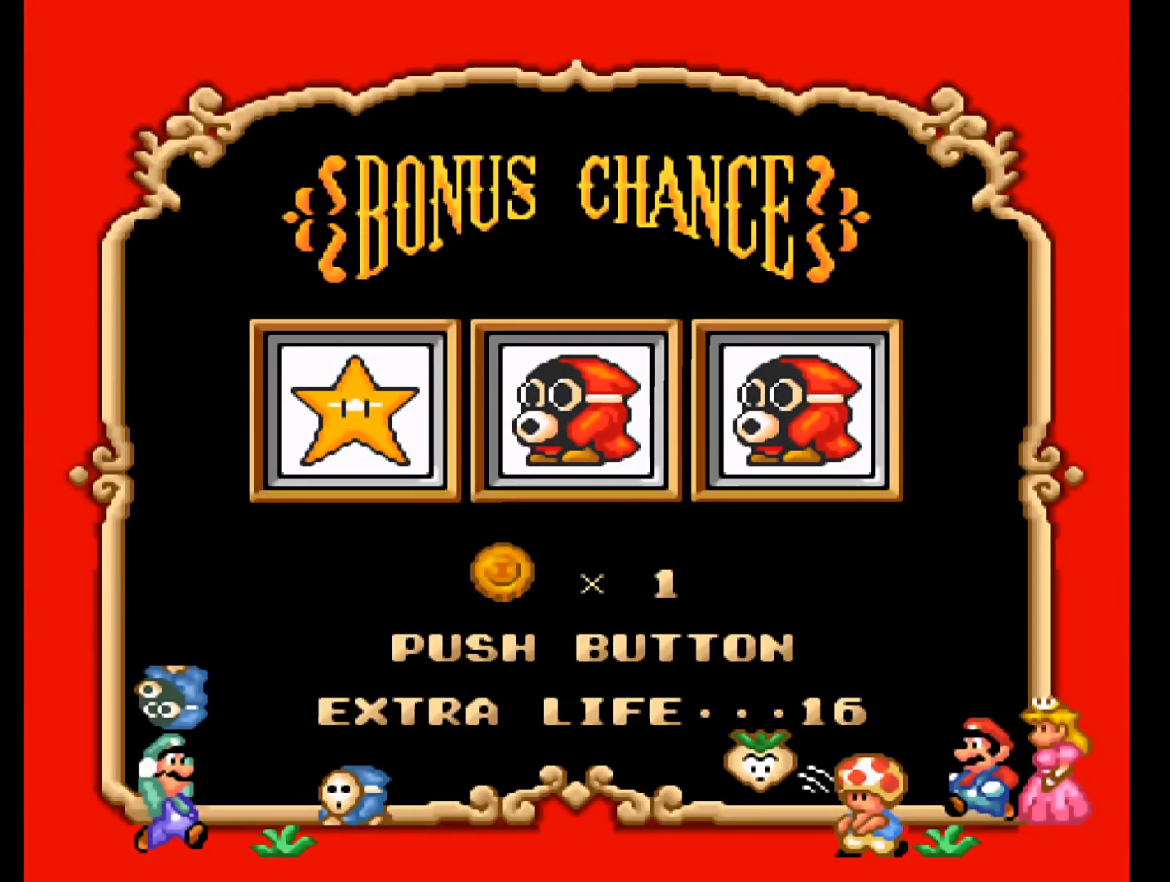
{"buttons": [], "events": []}
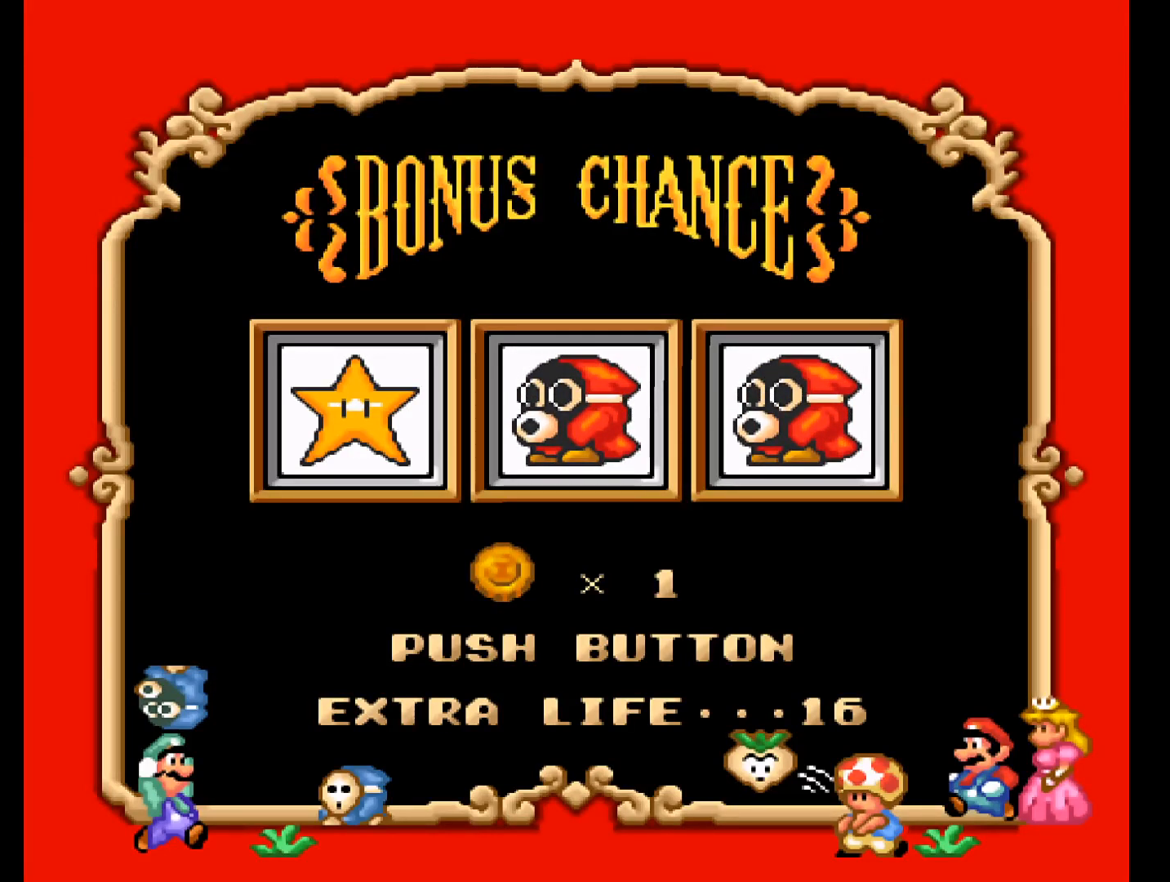
{"buttons": [], "events": []}
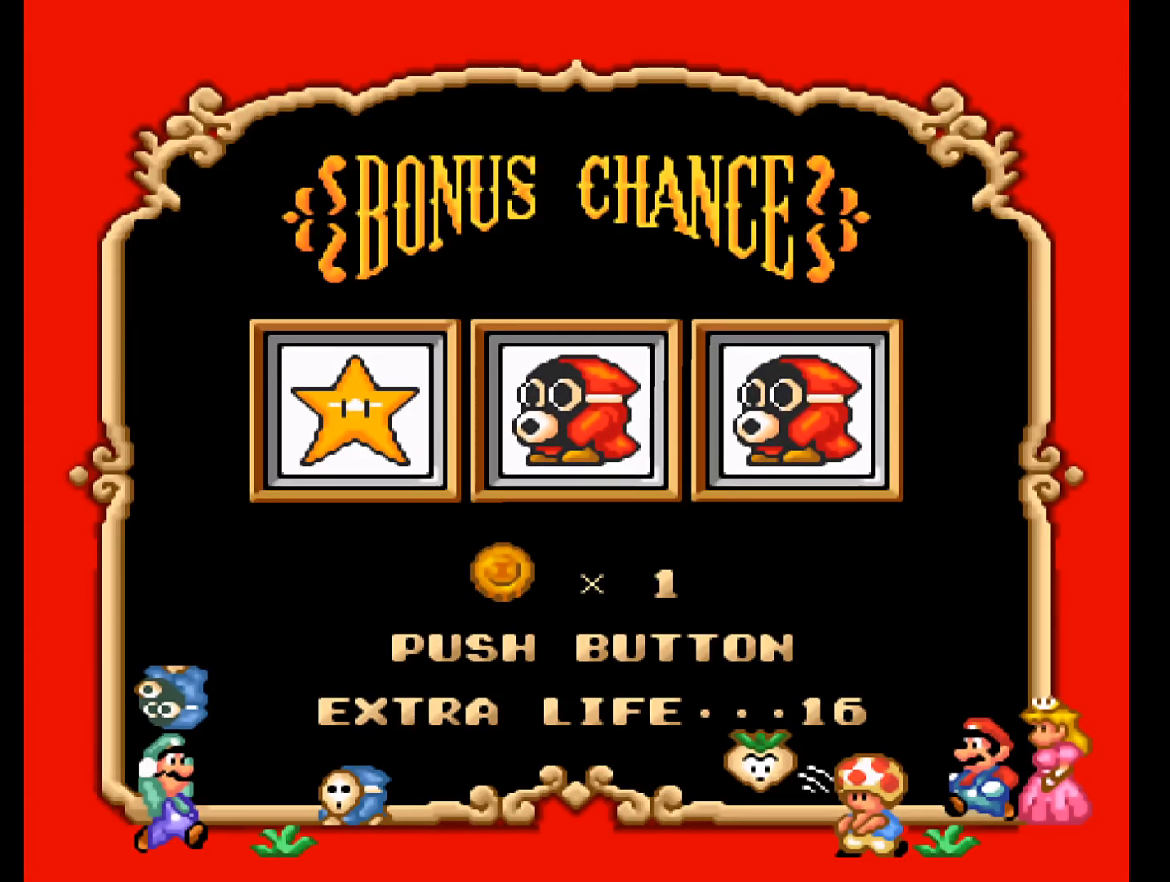
{"buttons": [], "events": []}
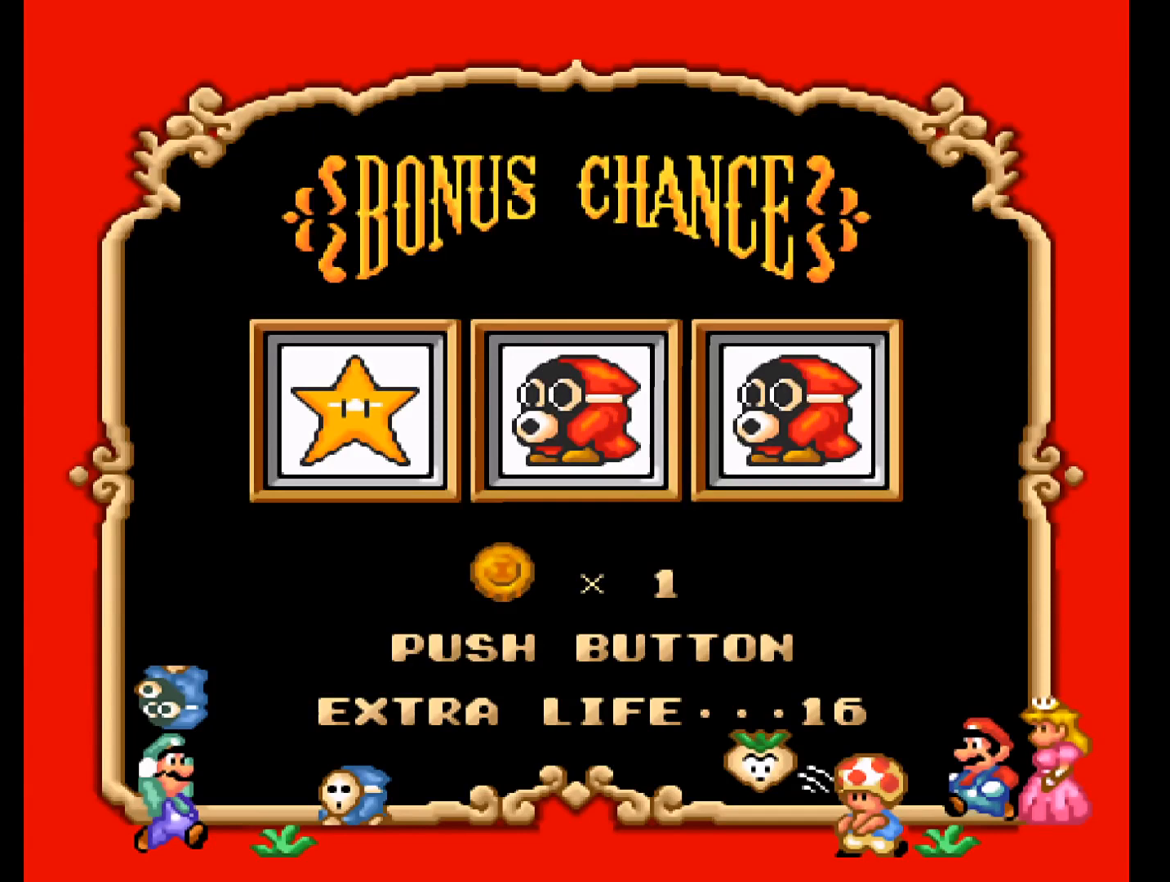
{"buttons": ["A"], "events": [[500, "A", "down"]]}
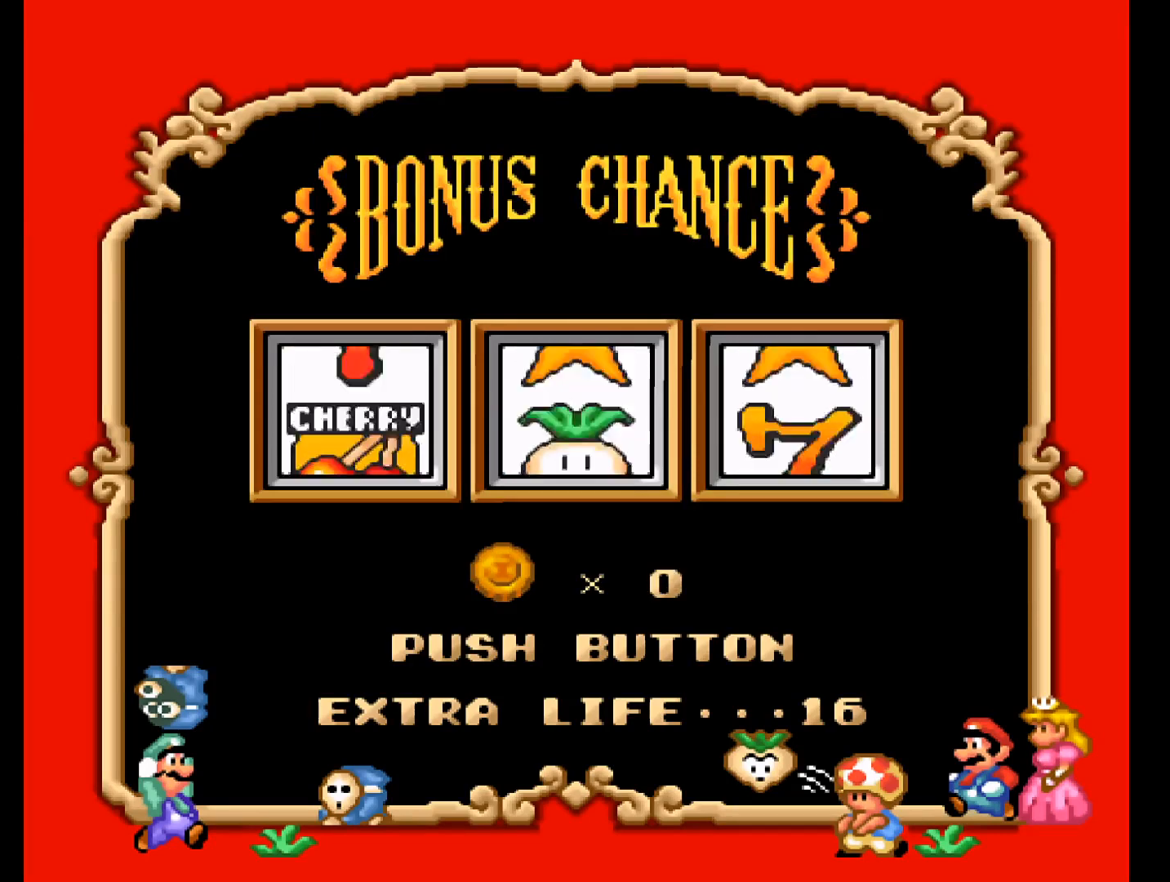
{"buttons": [], "events": [[133, "A", "up"]]}
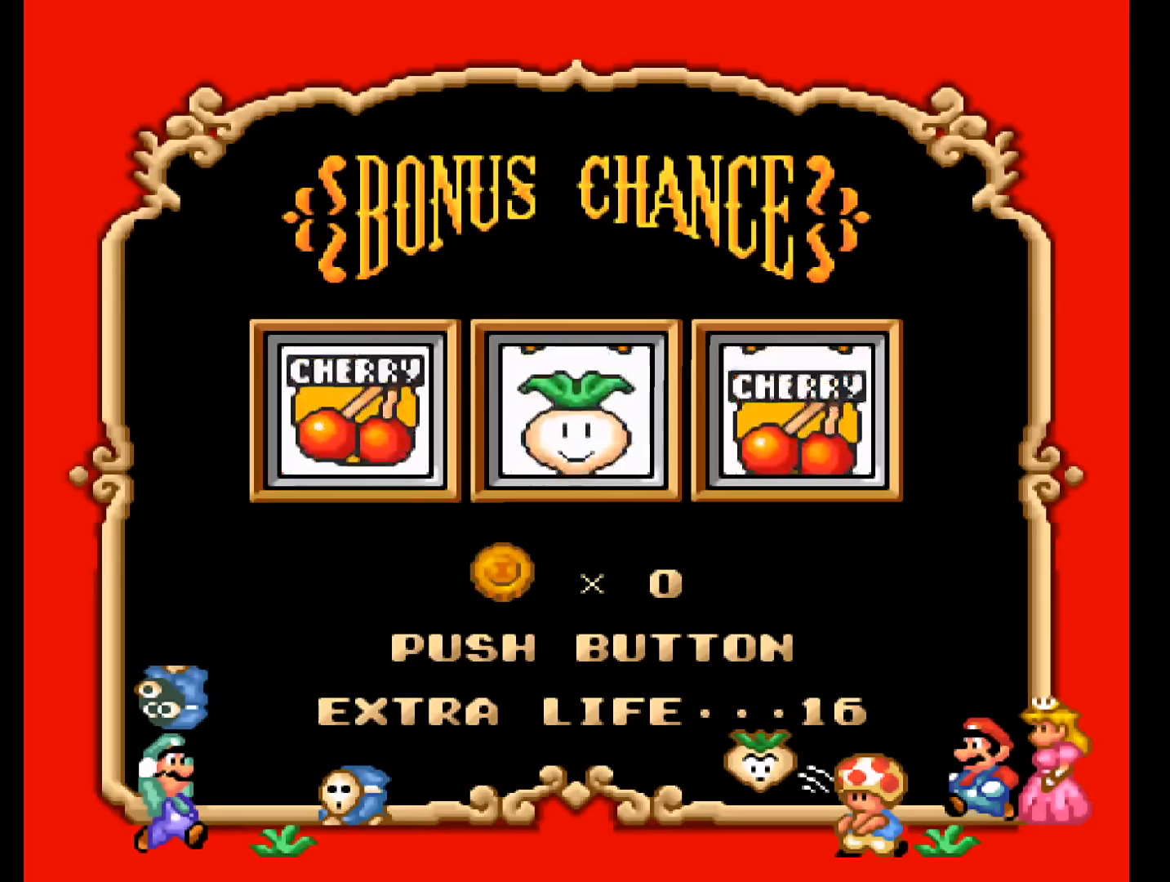
{"buttons": [], "events": []}
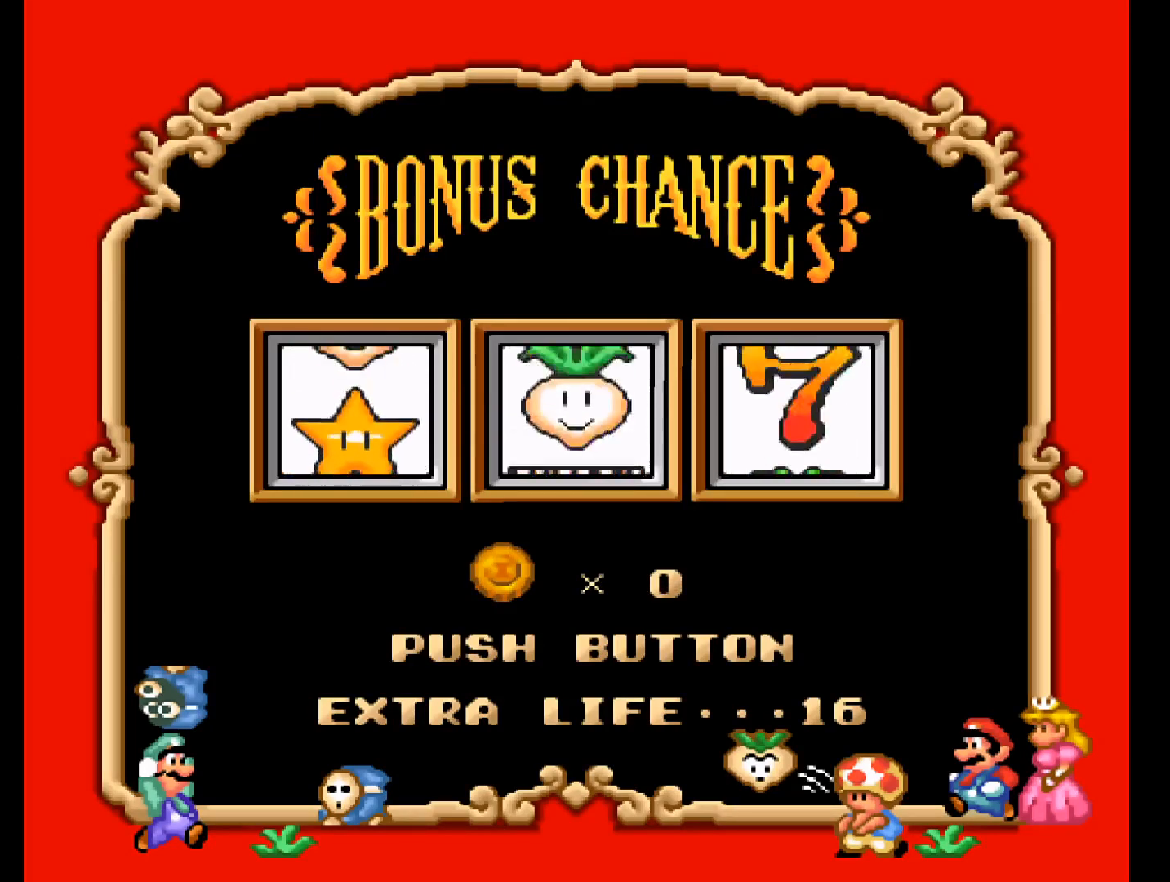
{"buttons": [], "events": []}
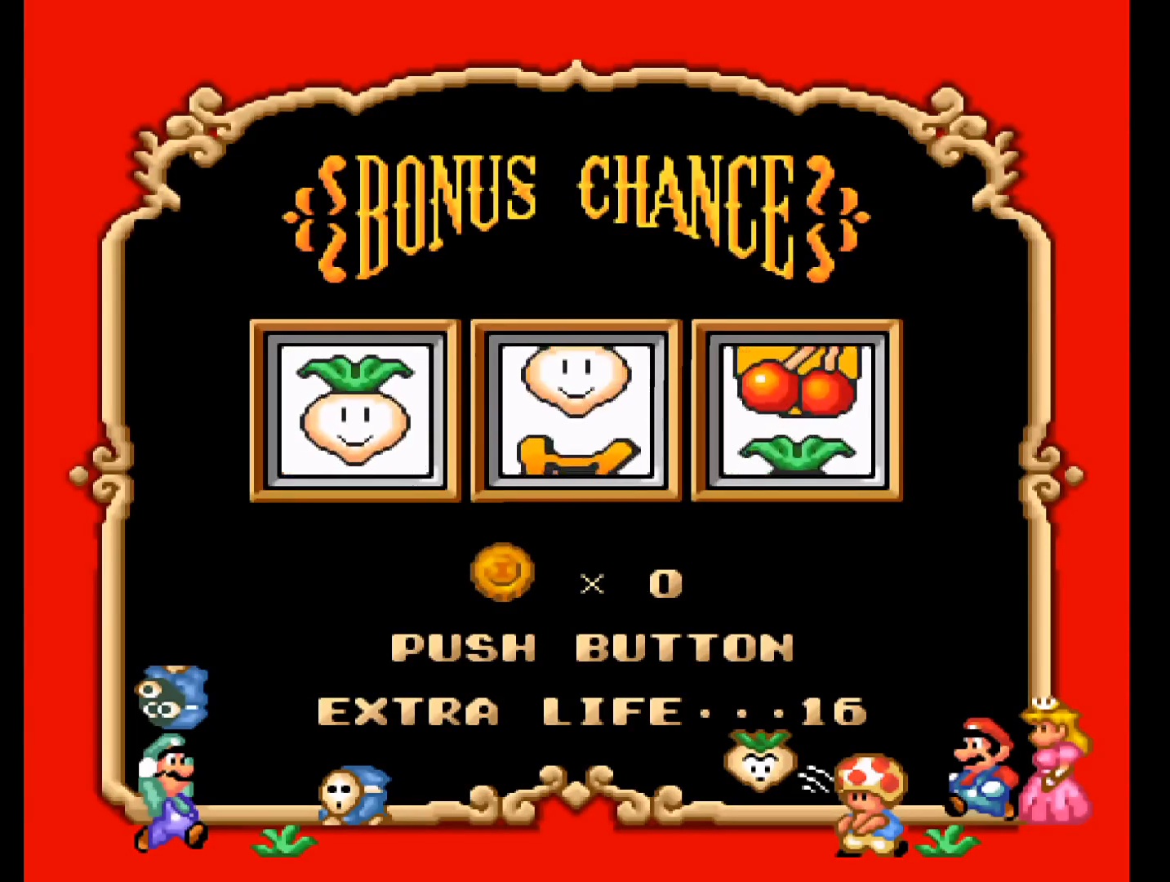
{"buttons": [], "events": [[33, "A", "down"], [167, "A", "up"]]}
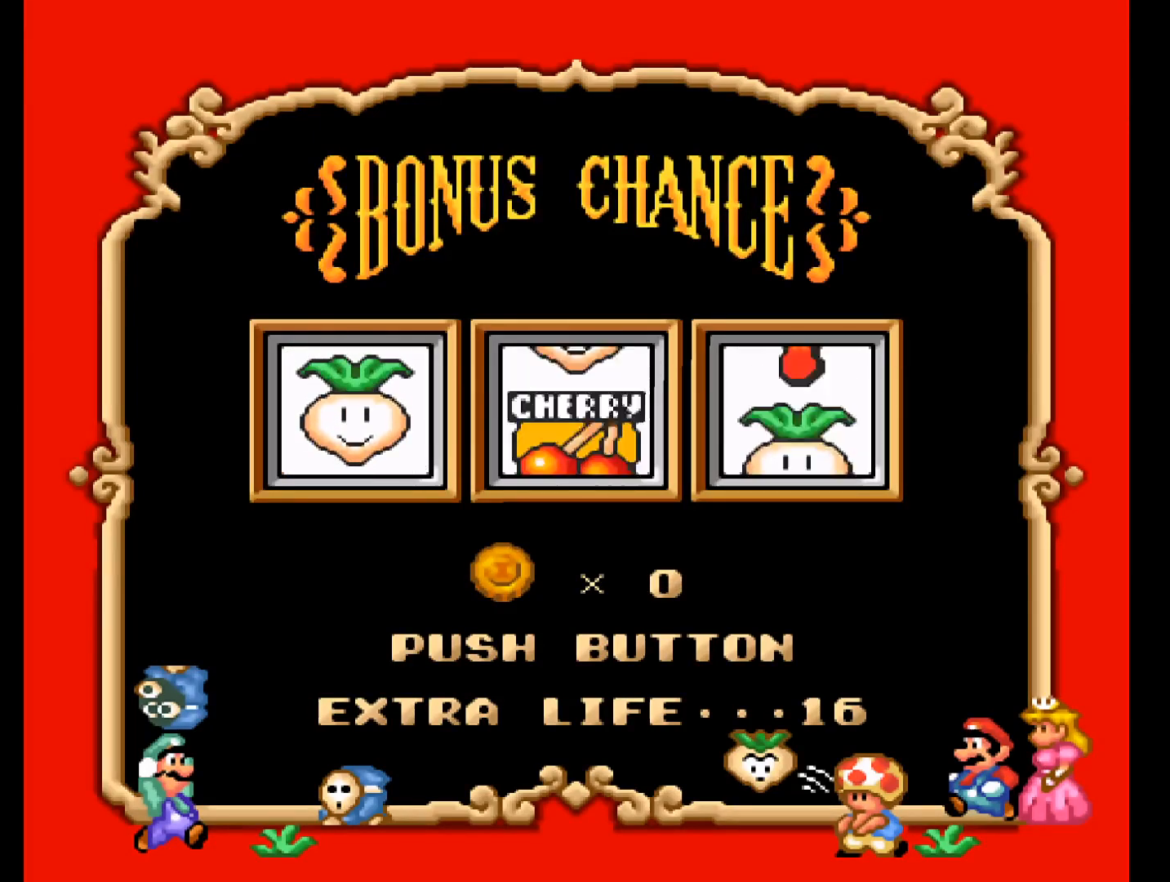
{"buttons": [], "events": []}
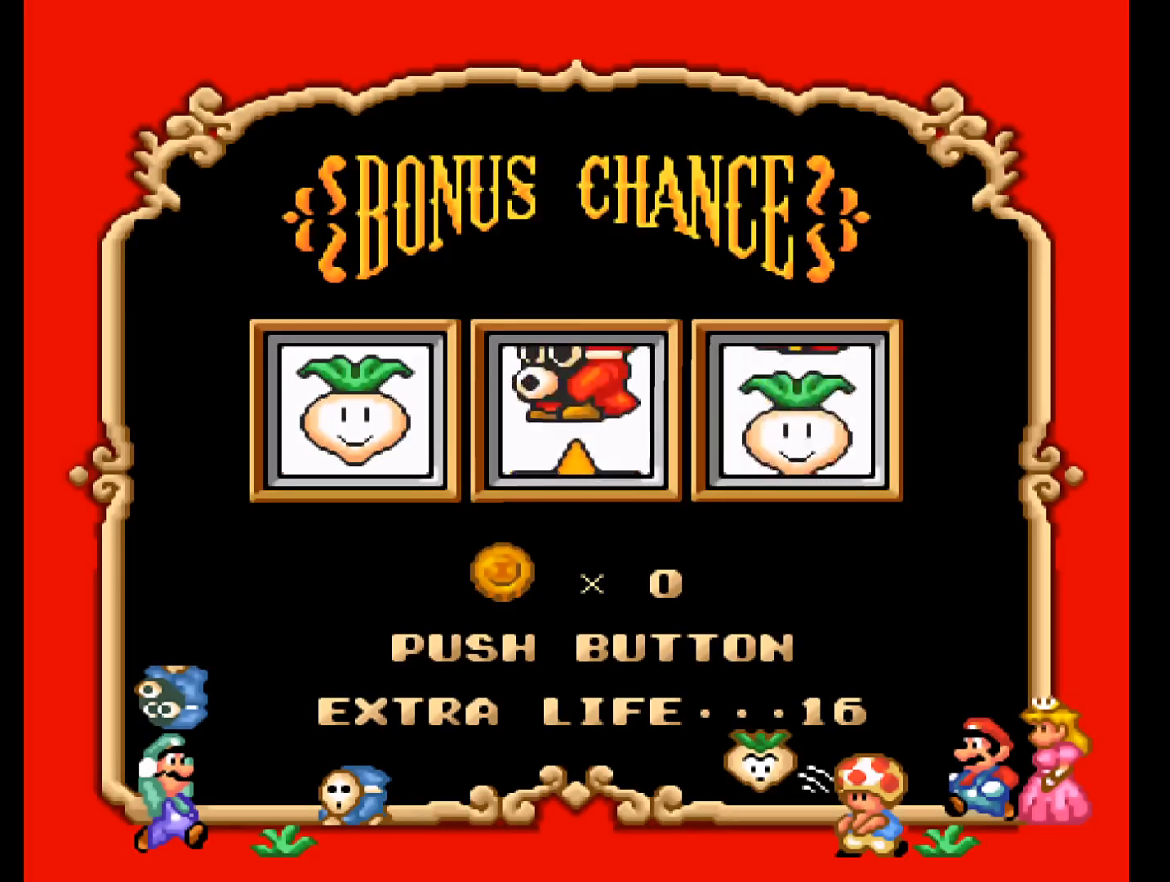
{"buttons": [], "events": []}
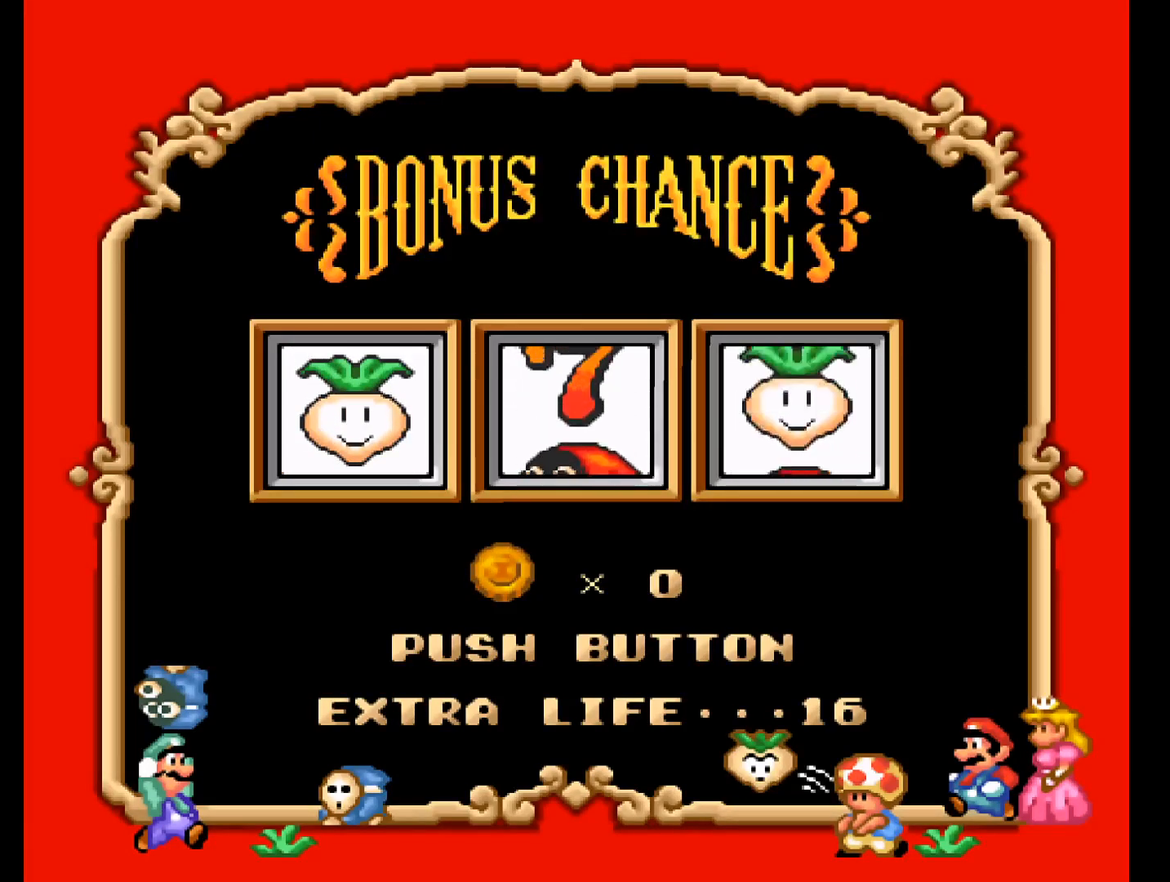
{"buttons": [], "events": [[233, "A", "down"], [400, "A", "up"]]}